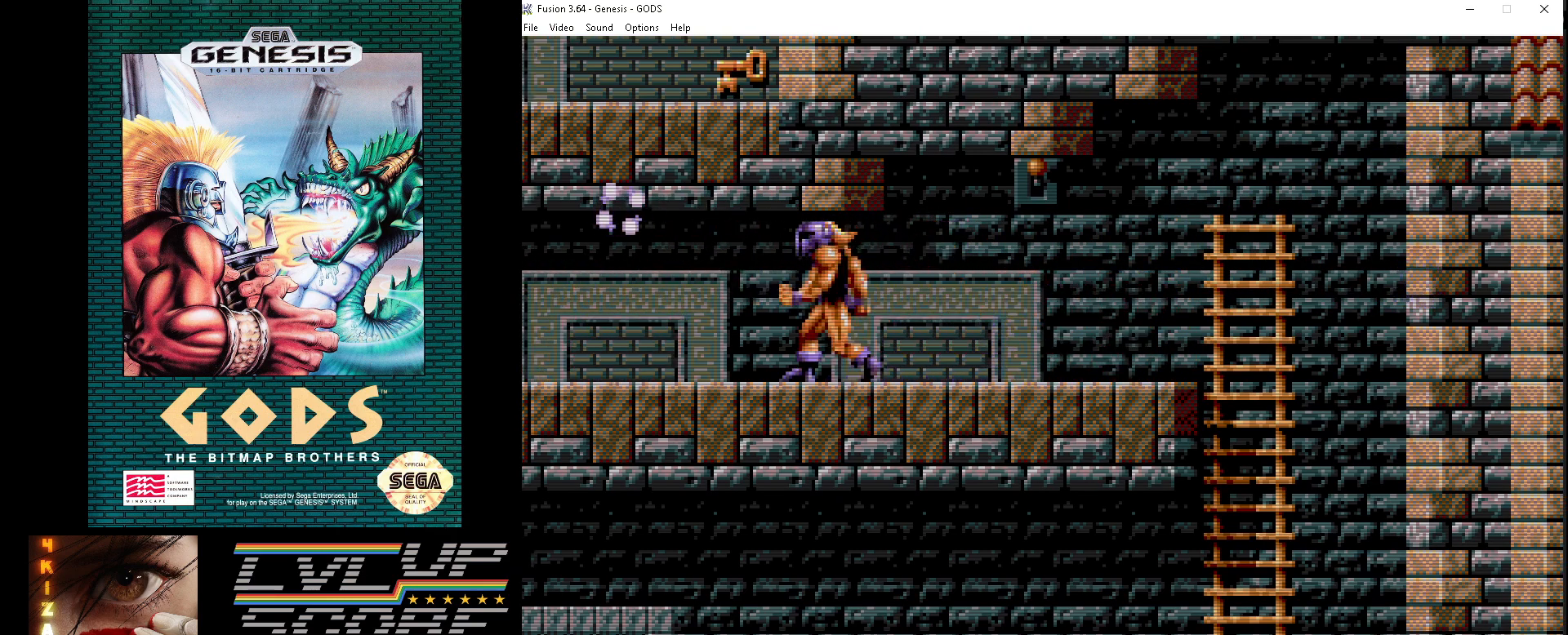
Gameplay with a controller (Xbox layout); each line is a JSON object with the inputs held at the frame after it. "events" lists button and stick changes between this image and that frame as [ms after this image, input, new state], when the widget could be followed in between. Not read: L1 L2 L3 R1 R2 R3.
{"buttons": ["A", "DPAD_LEFT"], "events": [[50, "DPAD_LEFT", "up"], [100, "A", "up"], [183, "A", "down"], [267, "A", "up"], [400, "DPAD_LEFT", "down"], [467, "A", "down"]]}
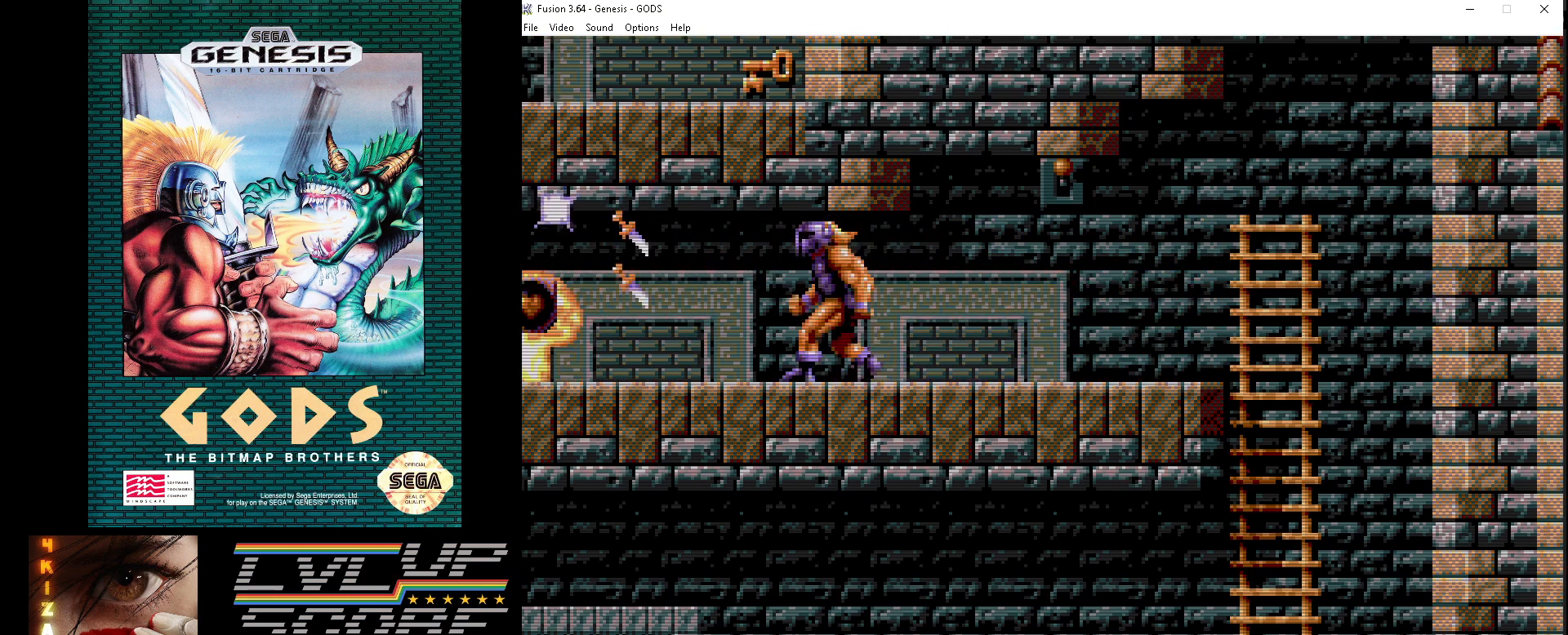
{"buttons": ["DPAD_LEFT"], "events": [[50, "A", "up"], [83, "DPAD_LEFT", "up"], [117, "A", "down"], [217, "A", "up"], [267, "DPAD_LEFT", "down"]]}
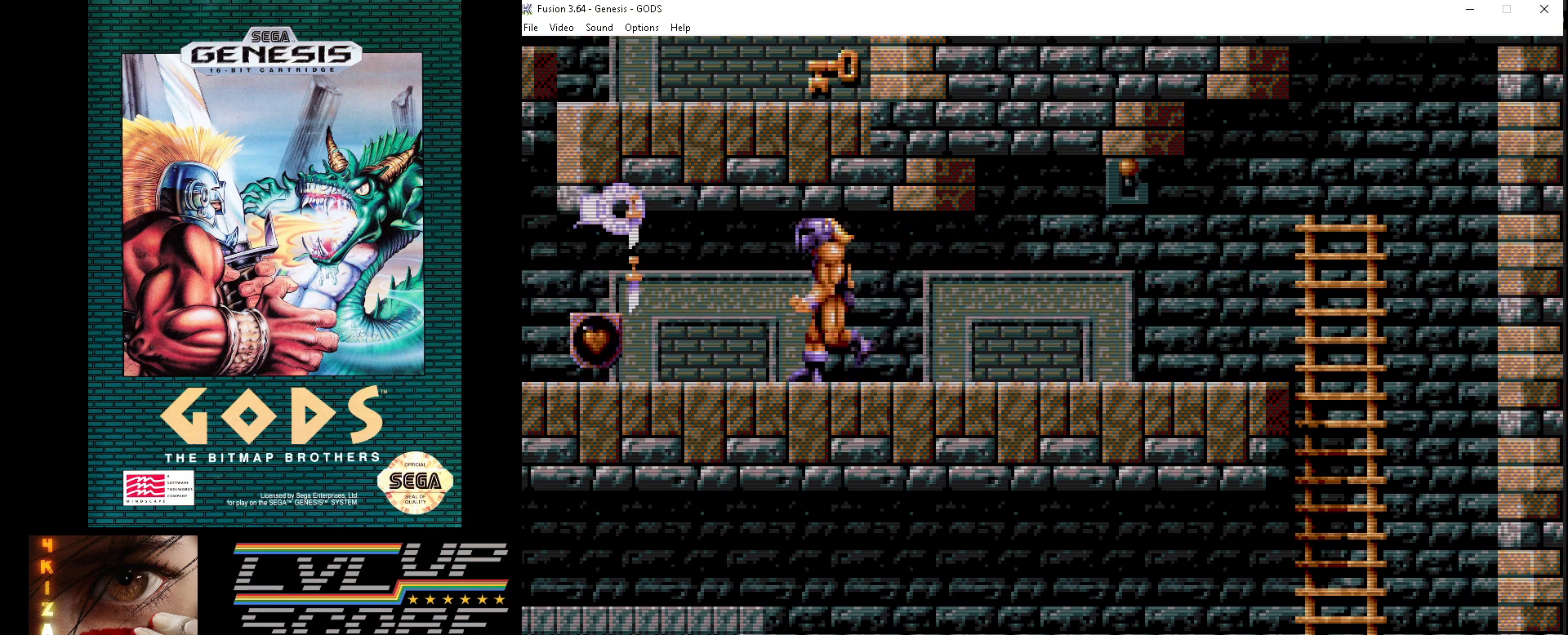
{"buttons": ["DPAD_LEFT"], "events": [[150, "A", "down"], [167, "DPAD_LEFT", "up"], [250, "A", "up"], [450, "DPAD_LEFT", "down"]]}
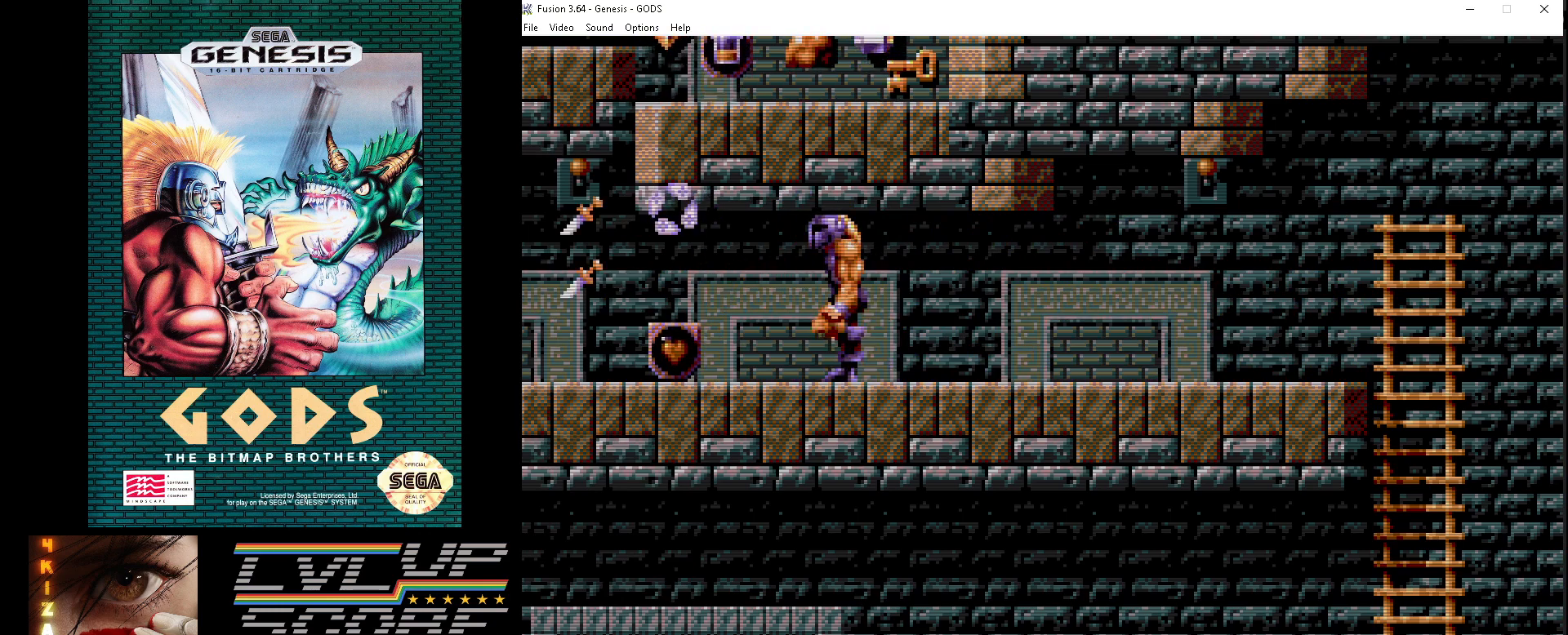
{"buttons": ["DPAD_LEFT"], "events": [[50, "DPAD_LEFT", "up"], [83, "A", "down"], [150, "A", "up"], [250, "DPAD_LEFT", "down"]]}
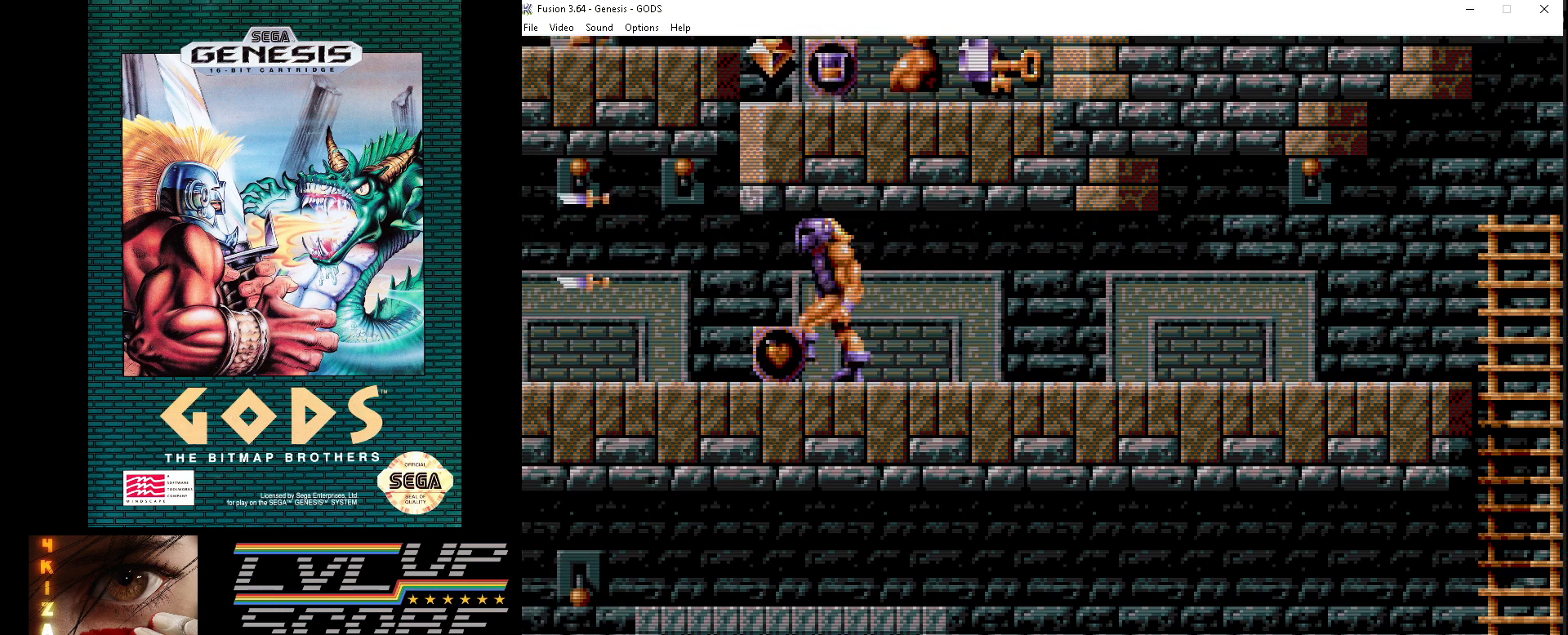
{"buttons": [], "events": [[250, "DPAD_LEFT", "up"]]}
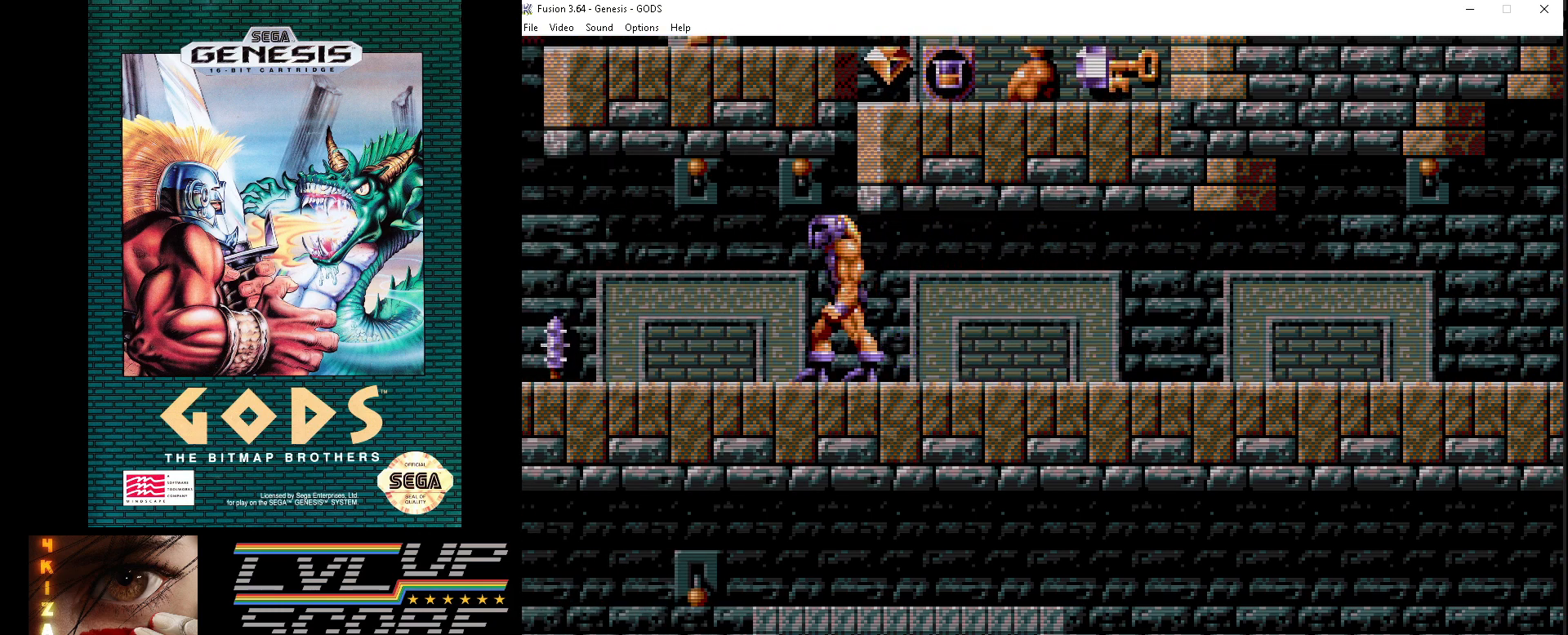
{"buttons": ["DPAD_UP"], "events": [[217, "DPAD_LEFT", "down"], [283, "DPAD_LEFT", "up"], [450, "DPAD_UP", "down"]]}
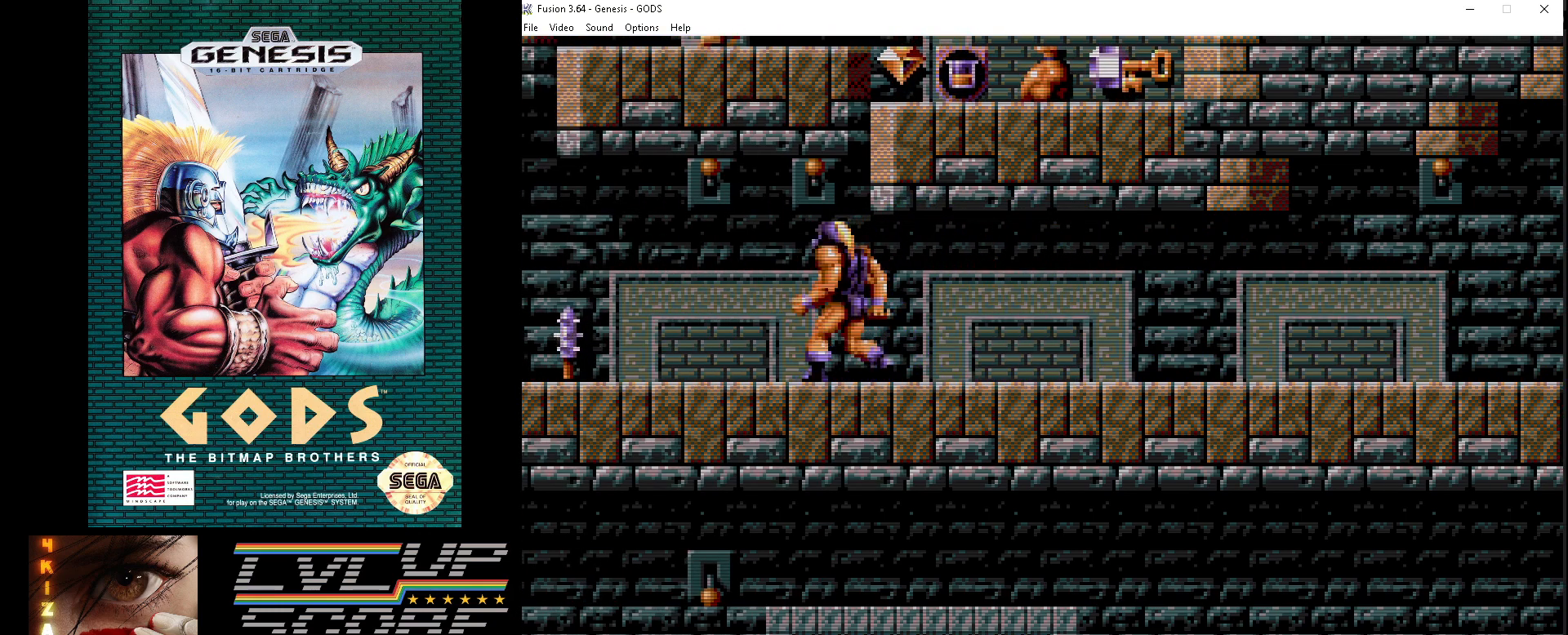
{"buttons": [], "events": [[133, "A", "down"], [217, "A", "up"], [383, "DPAD_UP", "up"]]}
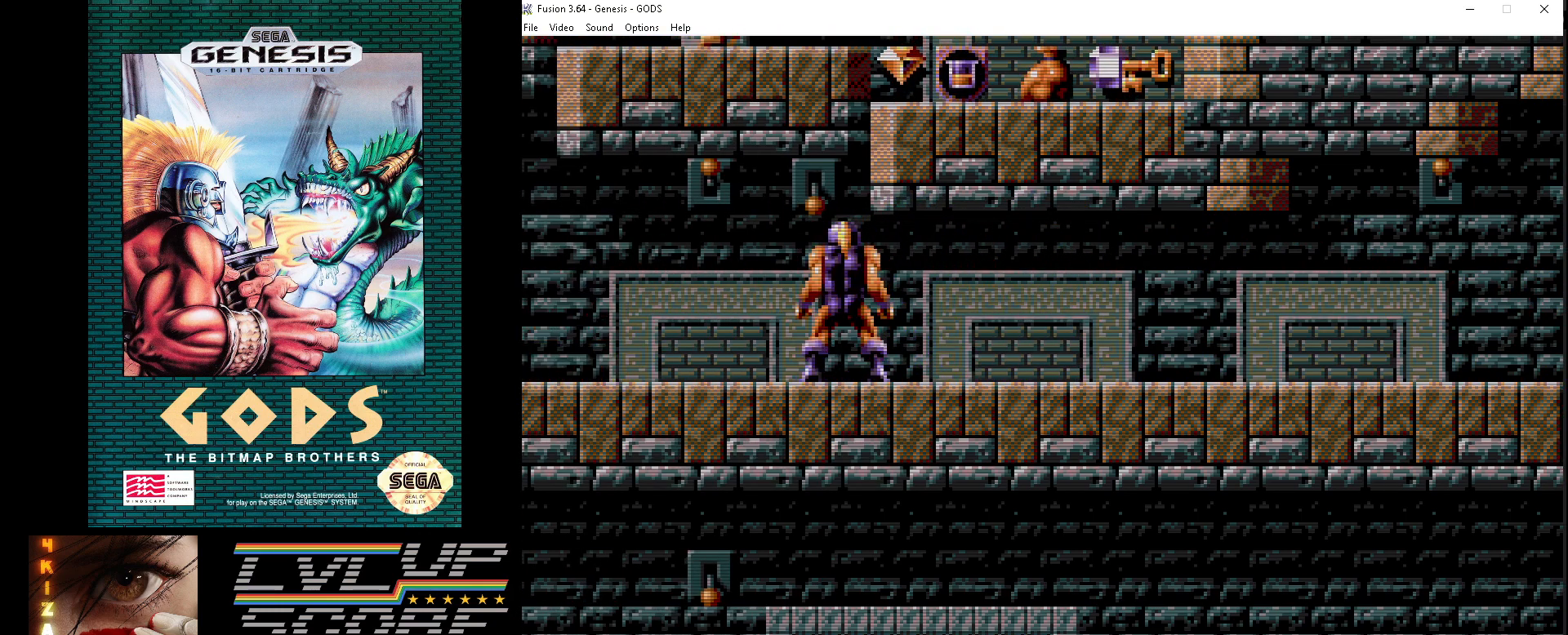
{"buttons": [], "events": []}
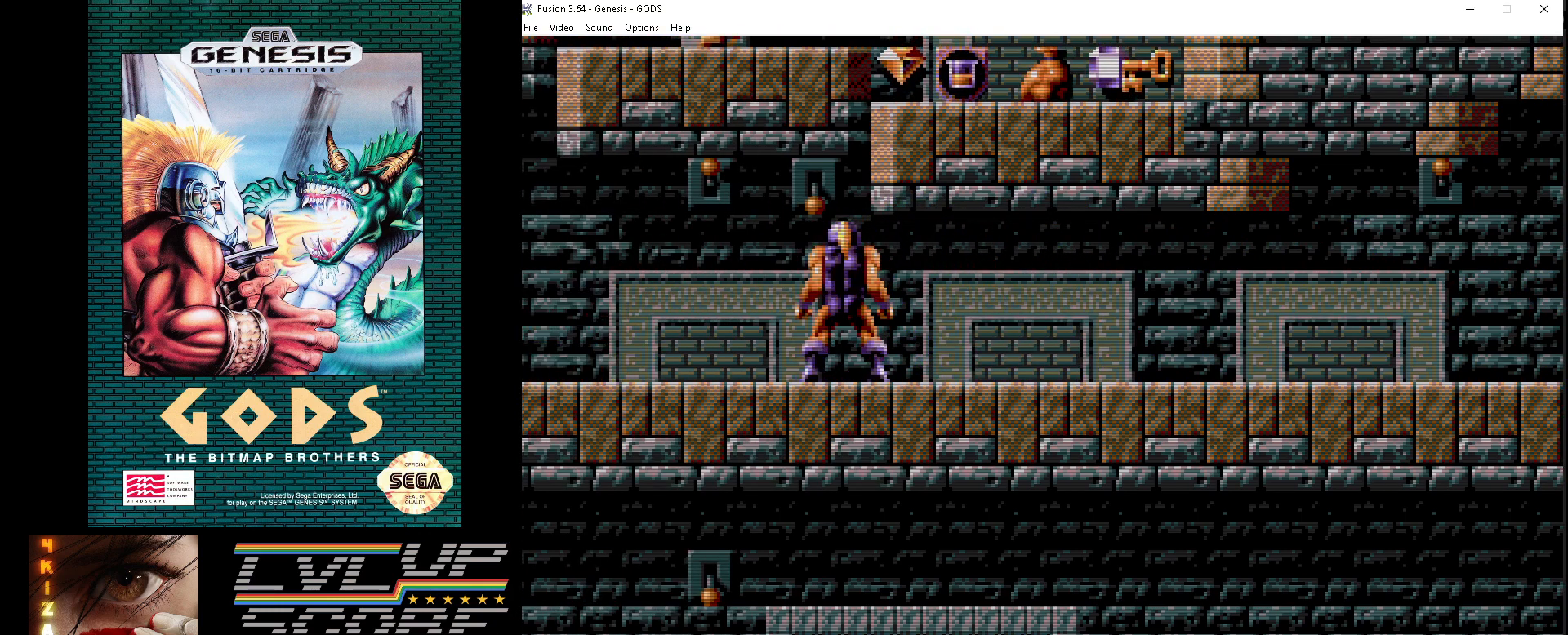
{"buttons": [], "events": []}
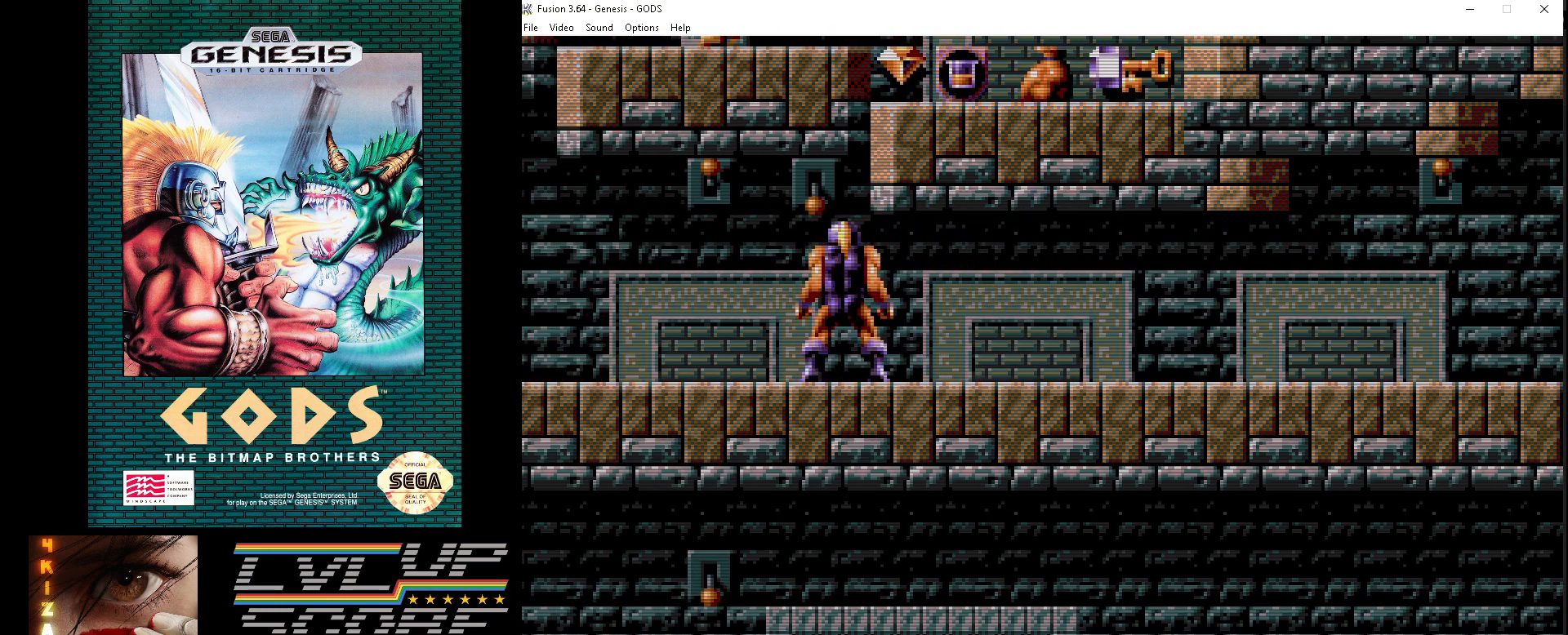
{"buttons": ["DPAD_RIGHT"], "events": [[117, "DPAD_RIGHT", "down"]]}
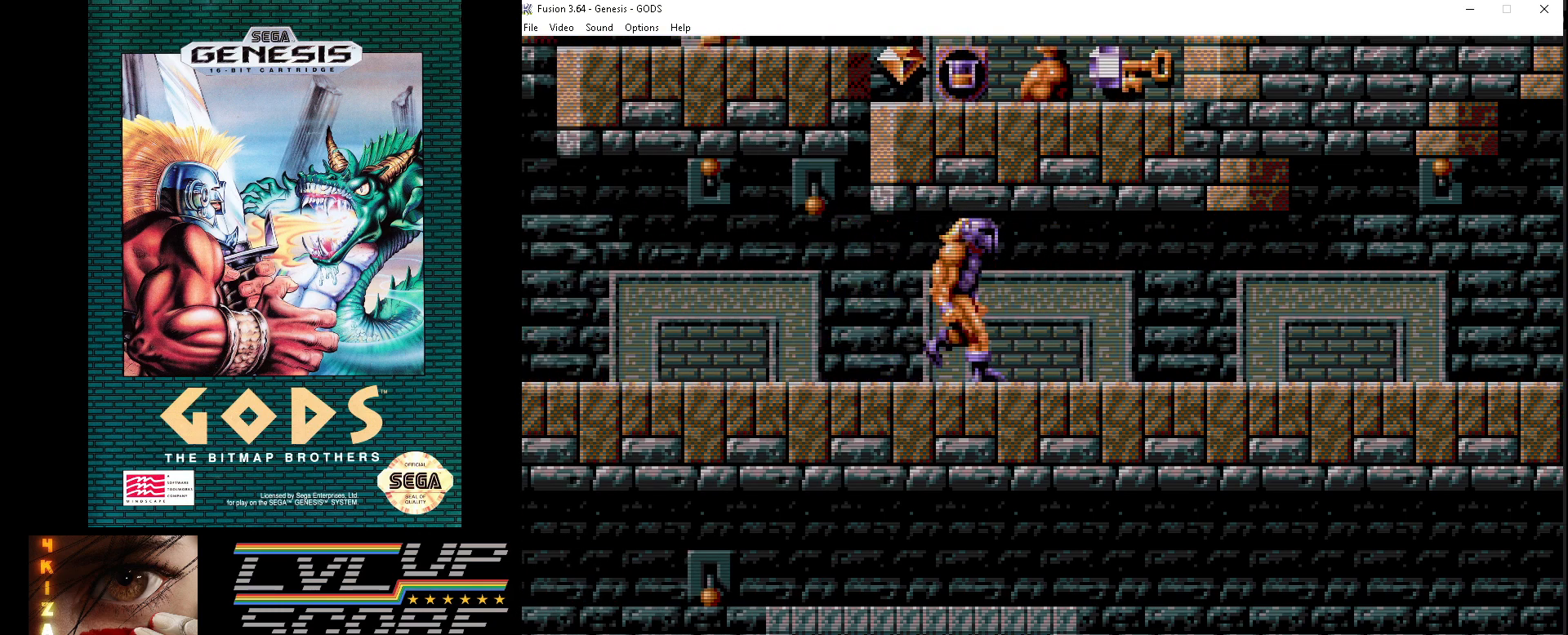
{"buttons": ["DPAD_RIGHT"], "events": []}
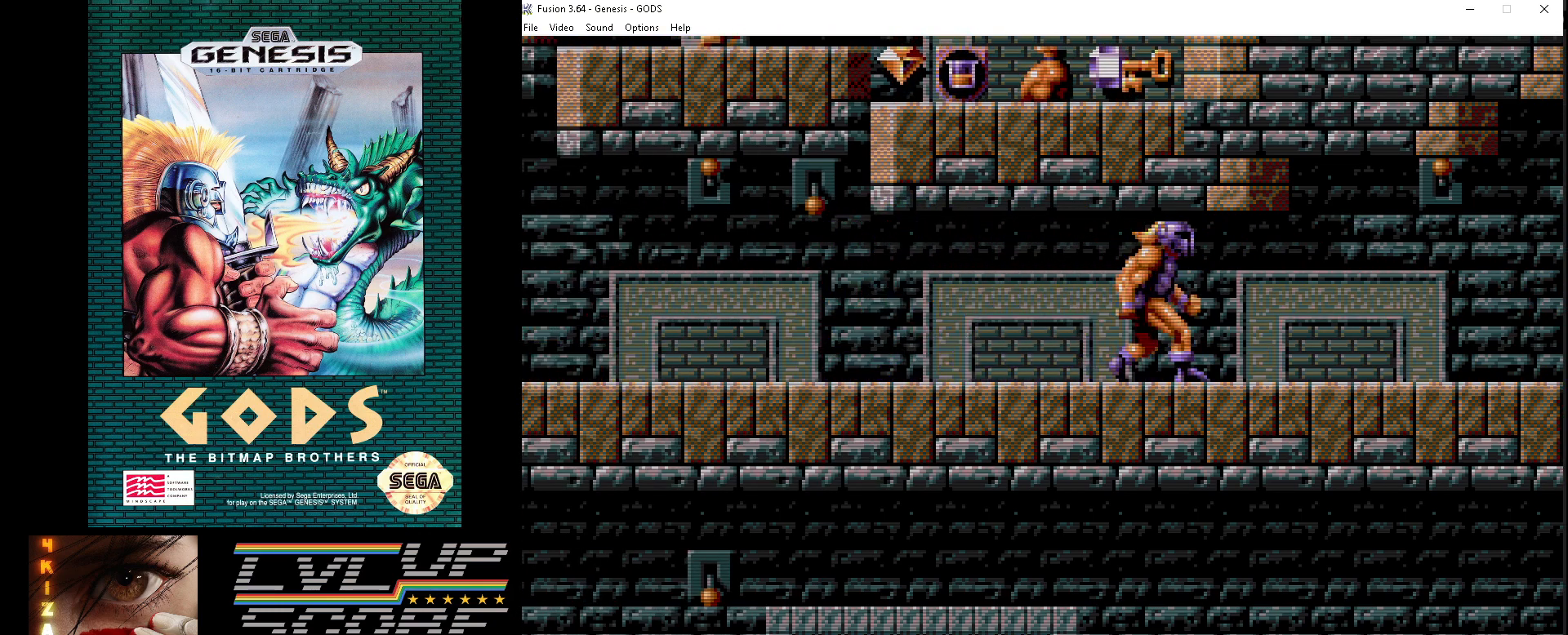
{"buttons": ["DPAD_RIGHT"], "events": []}
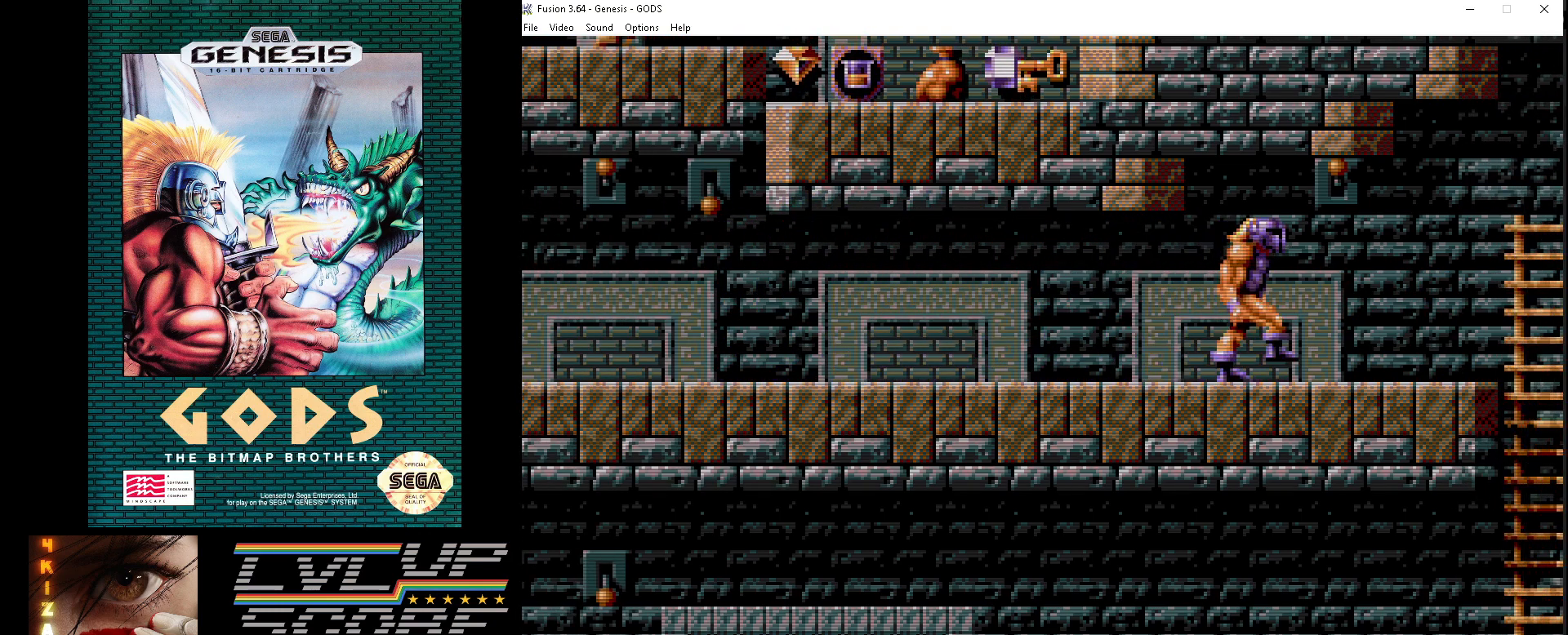
{"buttons": ["DPAD_UP"], "events": [[150, "DPAD_UP", "down"], [167, "DPAD_RIGHT", "up"], [300, "A", "down"], [417, "A", "up"]]}
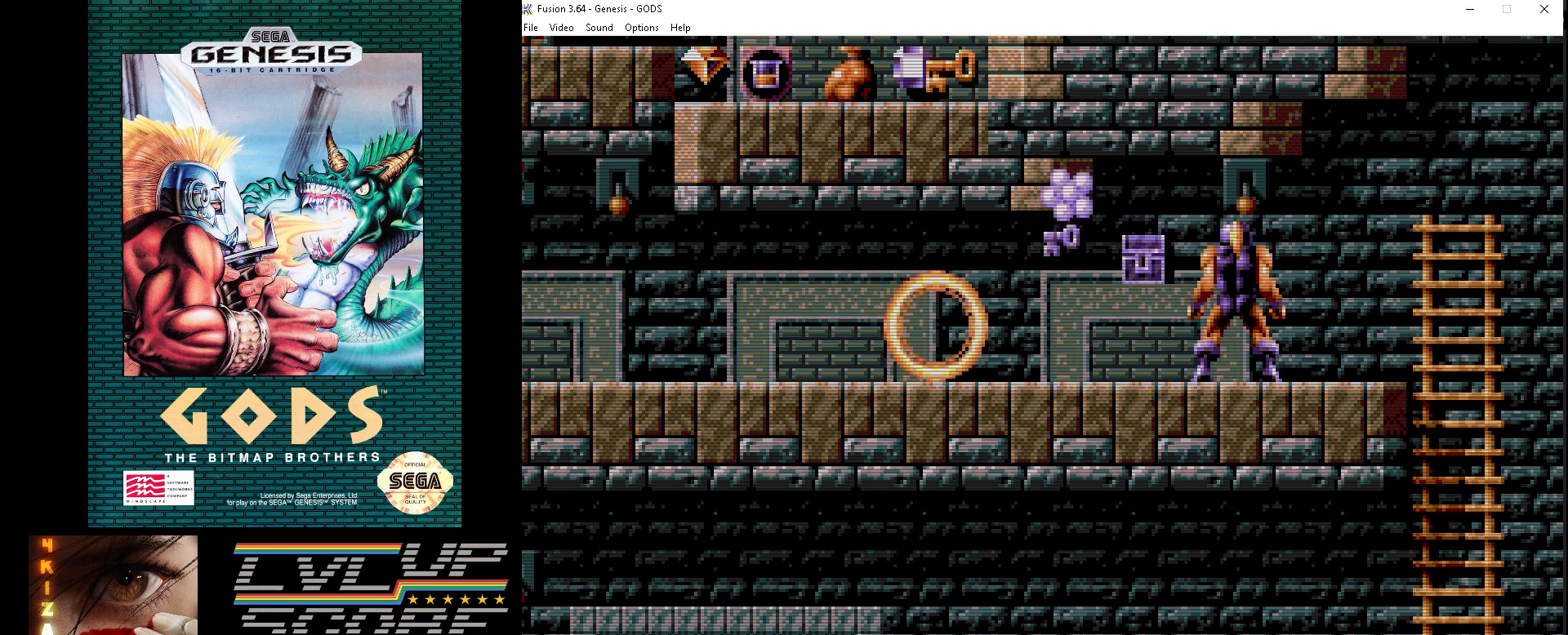
{"buttons": ["DPAD_LEFT"], "events": [[100, "DPAD_UP", "up"], [450, "DPAD_LEFT", "down"]]}
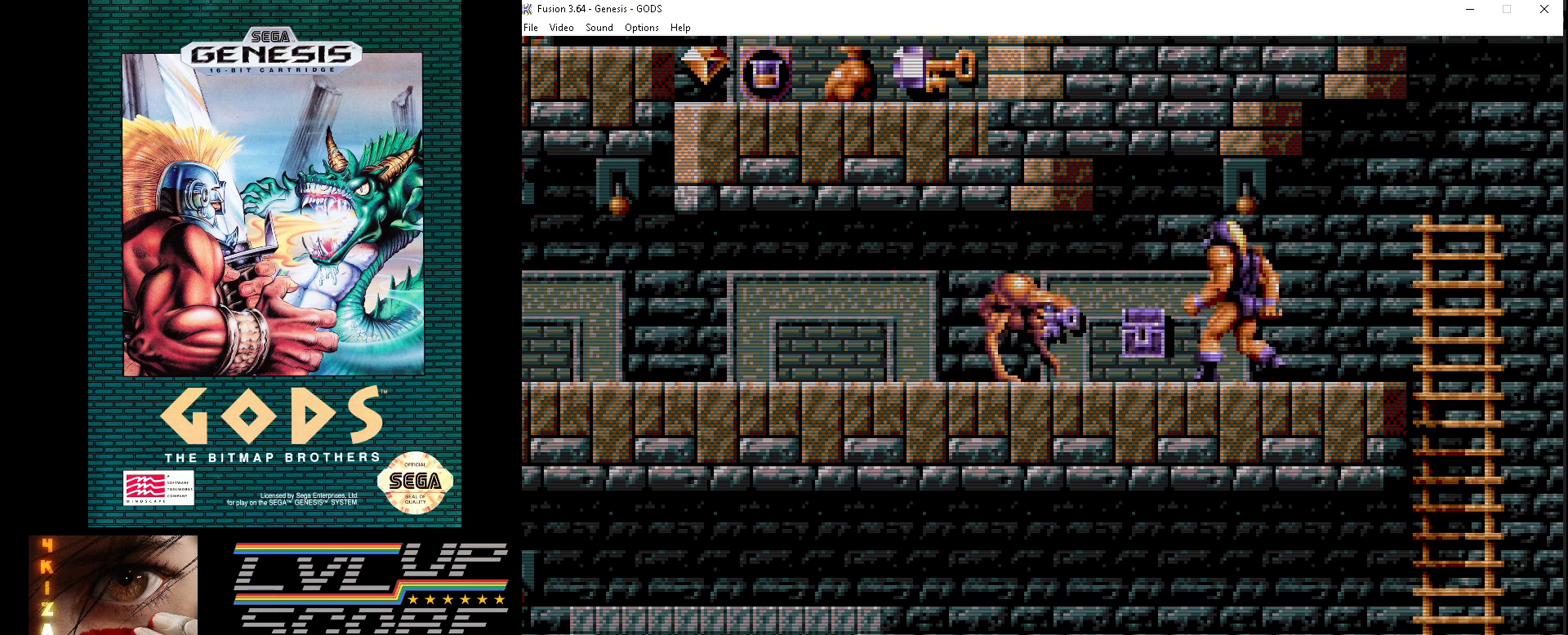
{"buttons": ["A"], "events": [[33, "A", "down"], [33, "DPAD_LEFT", "up"], [117, "A", "up"], [200, "A", "down"], [250, "A", "up"], [333, "A", "down"], [417, "A", "up"], [483, "A", "down"]]}
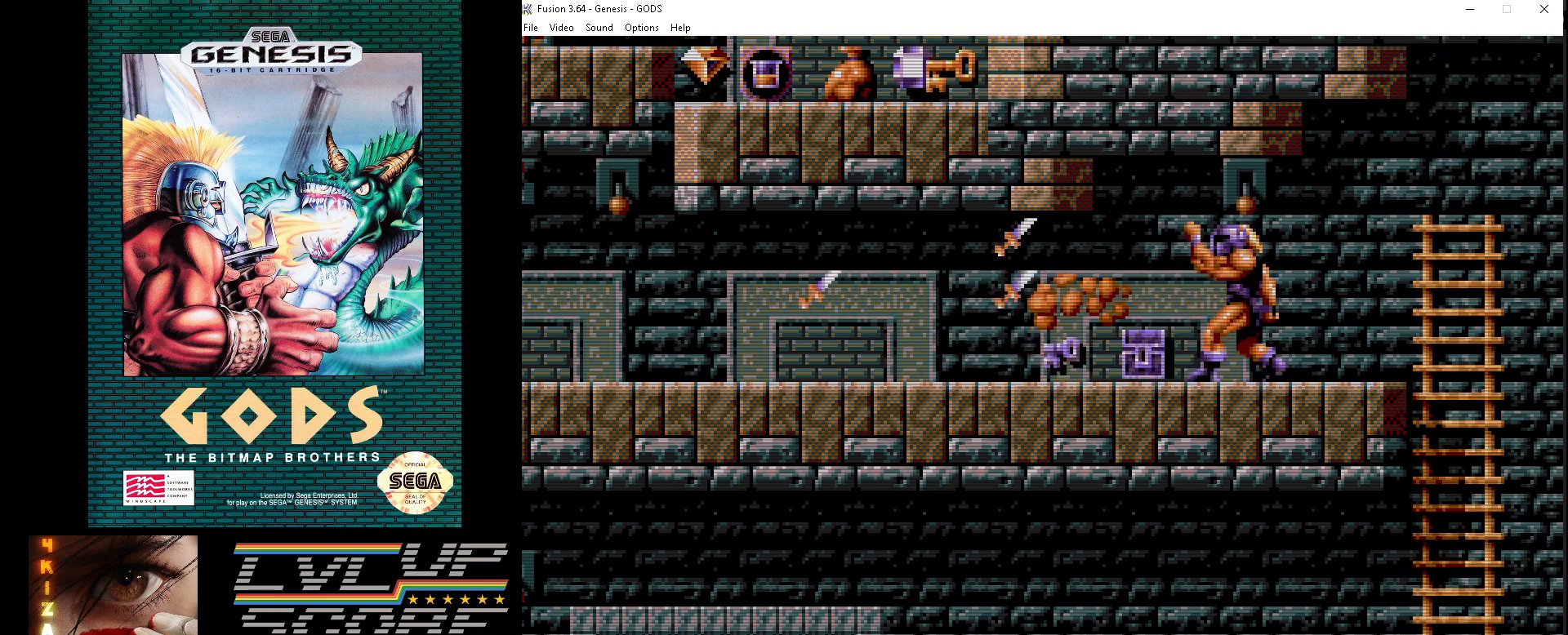
{"buttons": ["DPAD_LEFT"], "events": [[50, "A", "up"], [417, "DPAD_LEFT", "down"]]}
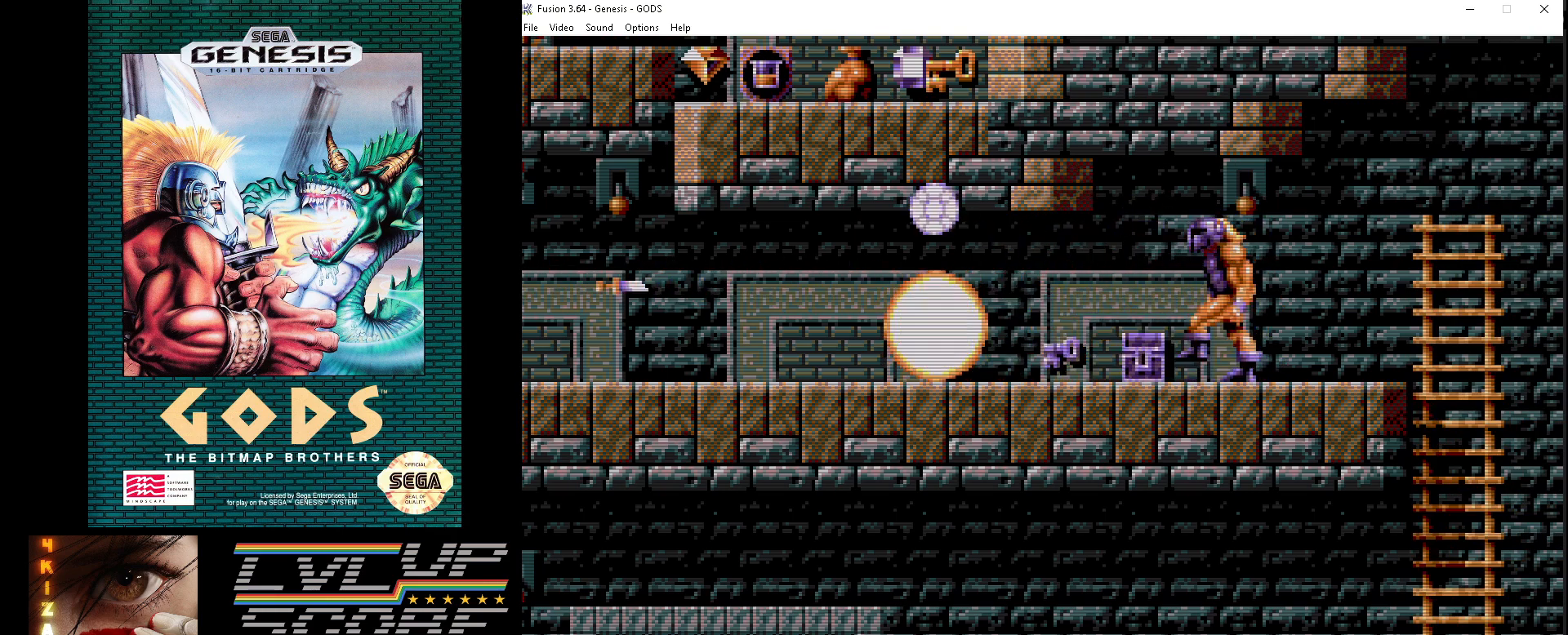
{"buttons": ["A"], "events": [[250, "DPAD_LEFT", "up"], [333, "A", "down"], [433, "A", "up"], [483, "A", "down"]]}
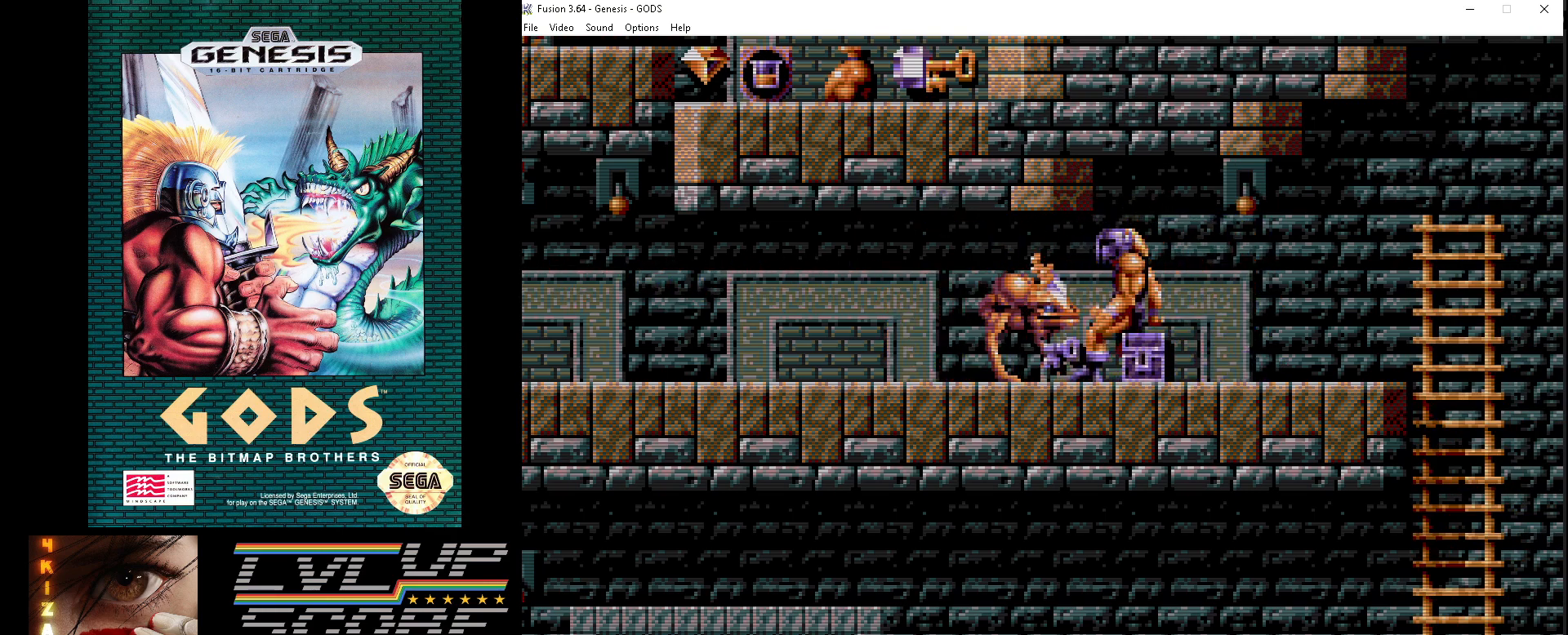
{"buttons": [], "events": [[83, "A", "up"], [117, "A", "down"], [233, "A", "up"]]}
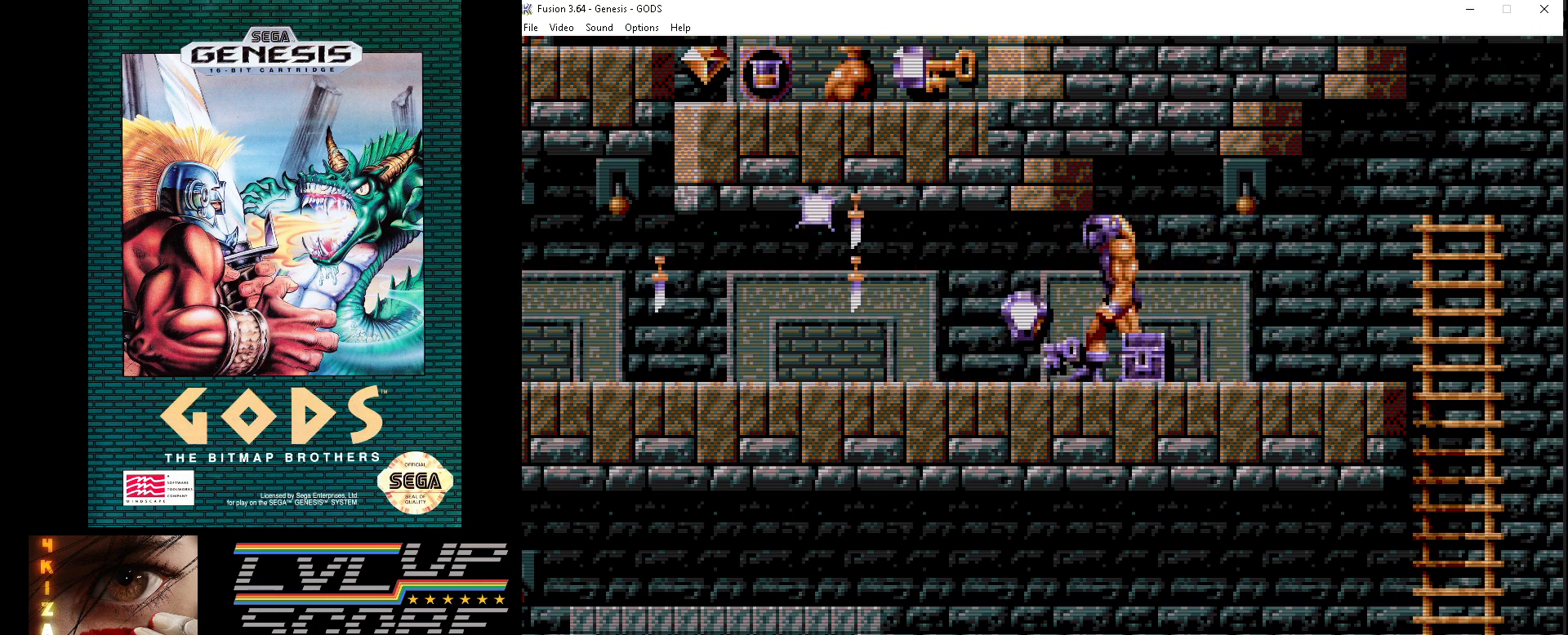
{"buttons": [], "events": []}
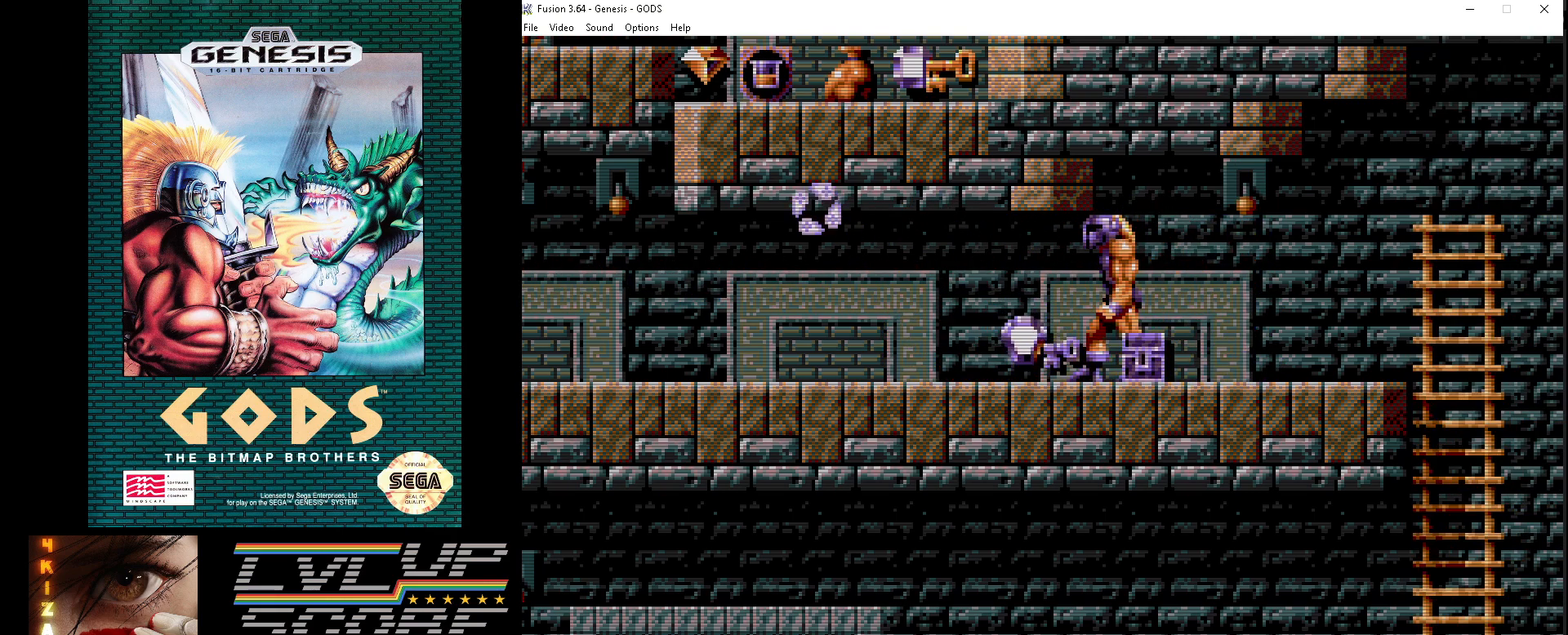
{"buttons": [], "events": []}
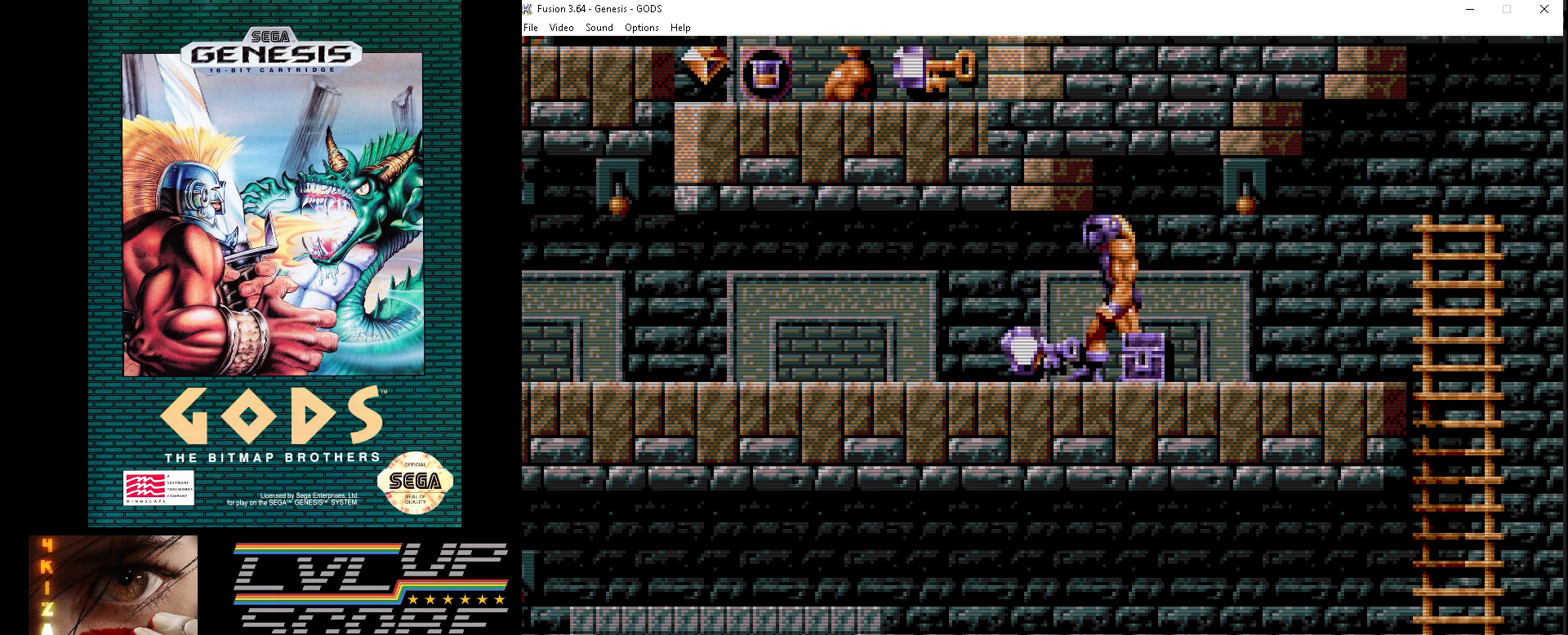
{"buttons": [], "events": [[67, "DPAD_LEFT", "down"], [267, "DPAD_LEFT", "up"]]}
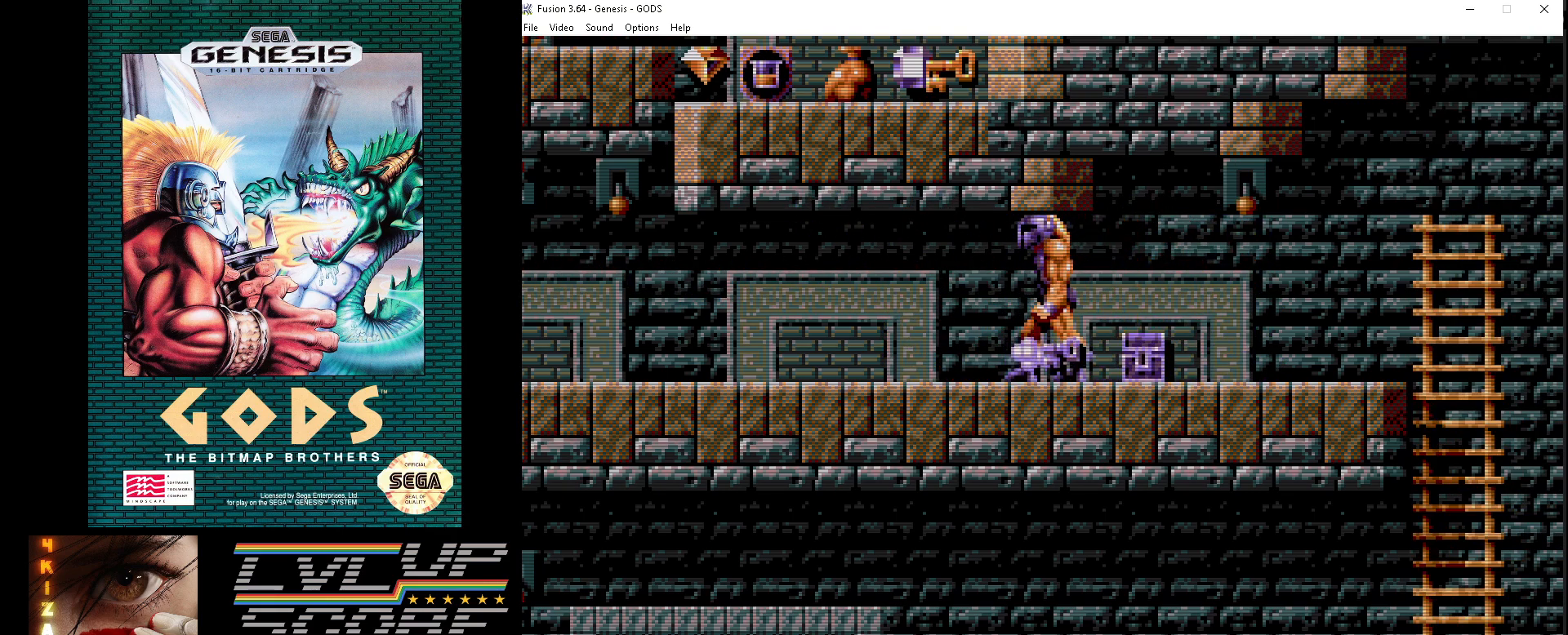
{"buttons": ["A", "DPAD_DOWN"], "events": [[300, "DPAD_DOWN", "down"], [450, "A", "down"]]}
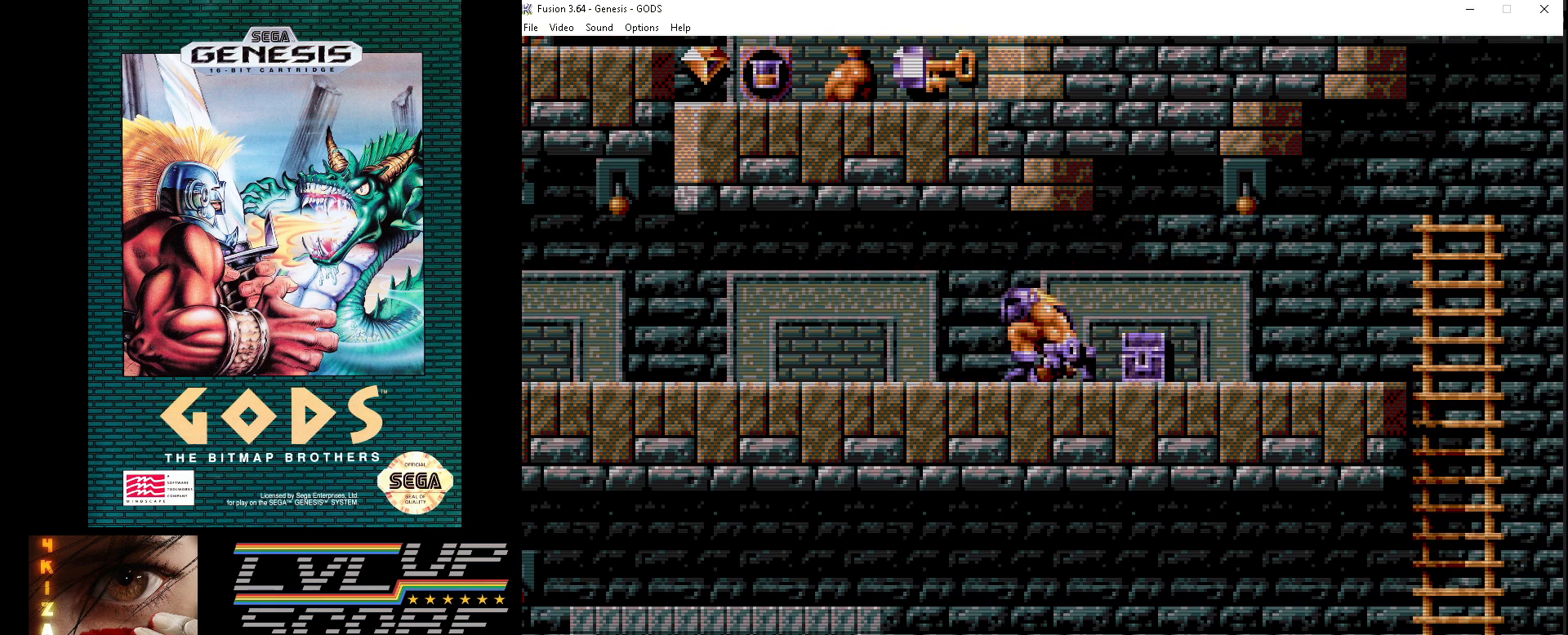
{"buttons": ["A", "DPAD_DOWN"], "events": [[50, "A", "up"], [433, "A", "down"]]}
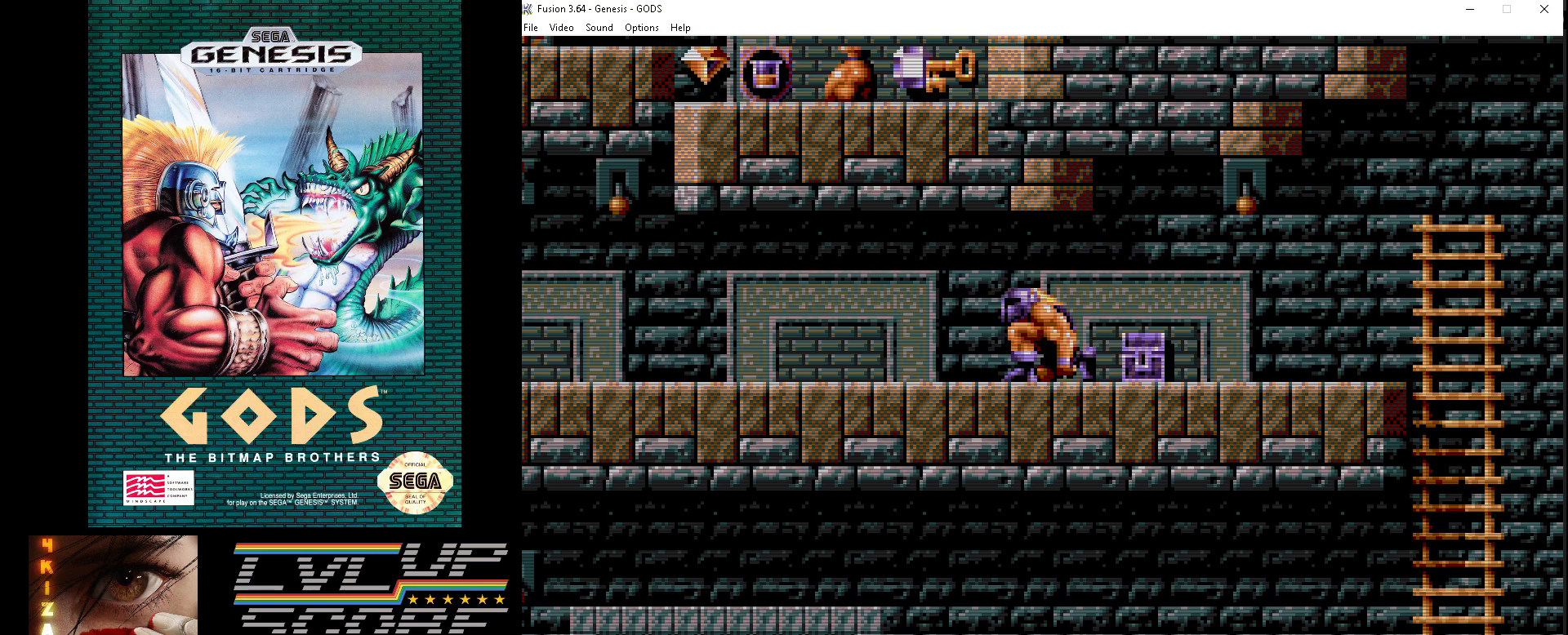
{"buttons": ["DPAD_RIGHT"], "events": [[50, "A", "up"], [233, "DPAD_DOWN", "up"], [400, "DPAD_RIGHT", "down"]]}
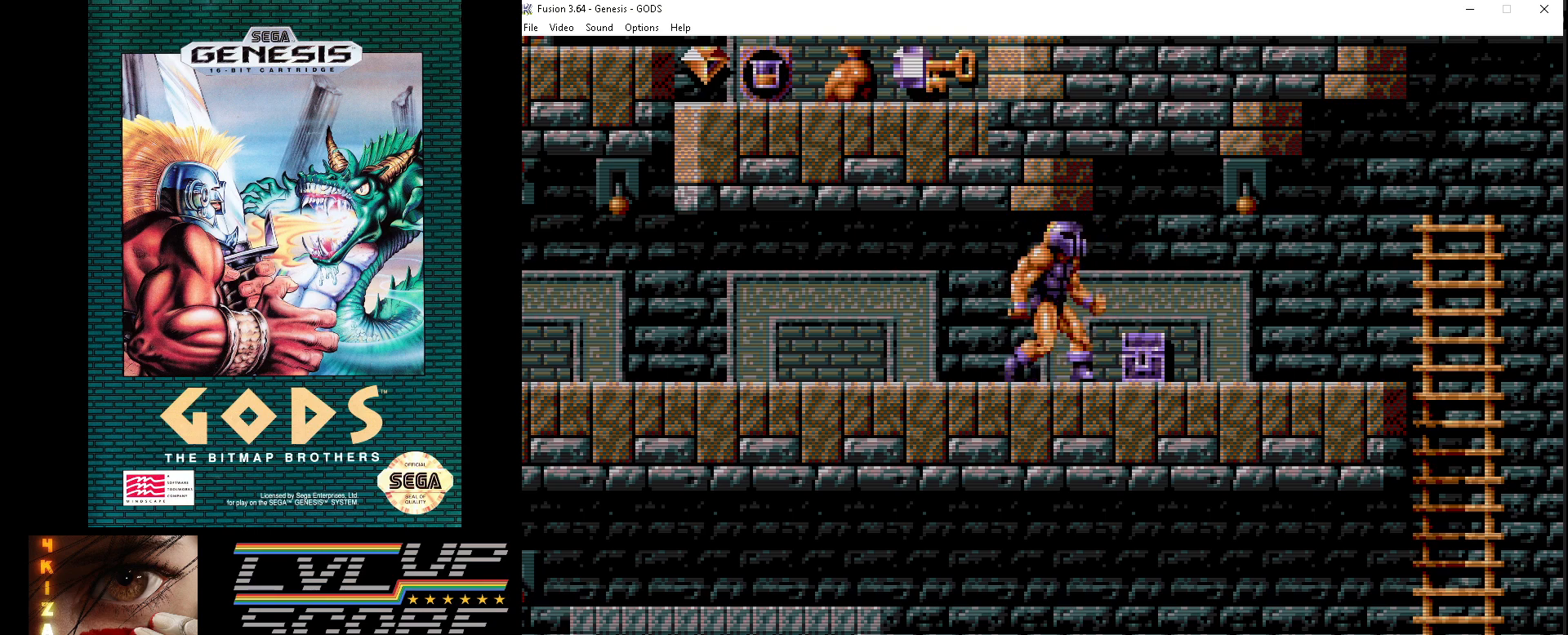
{"buttons": ["DPAD_RIGHT"], "events": [[200, "DPAD_RIGHT", "up"], [450, "DPAD_RIGHT", "down"]]}
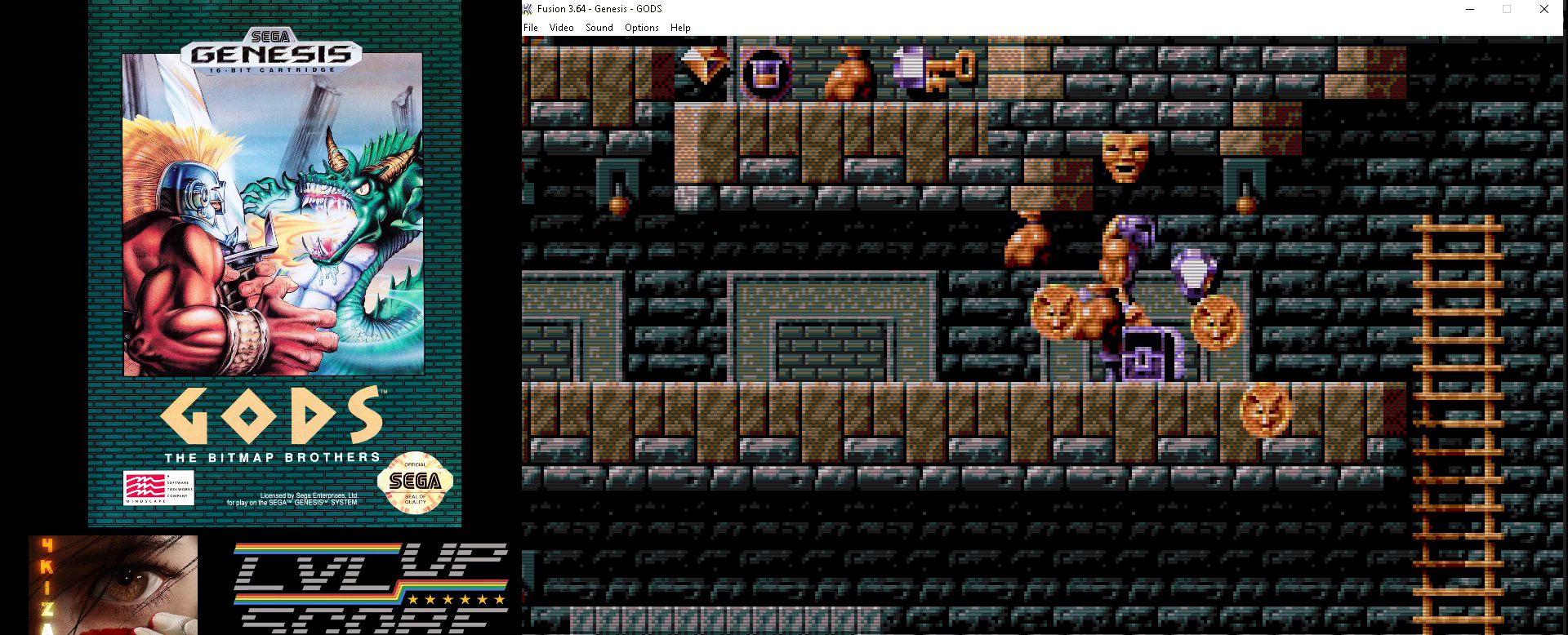
{"buttons": [], "events": [[483, "DPAD_RIGHT", "up"]]}
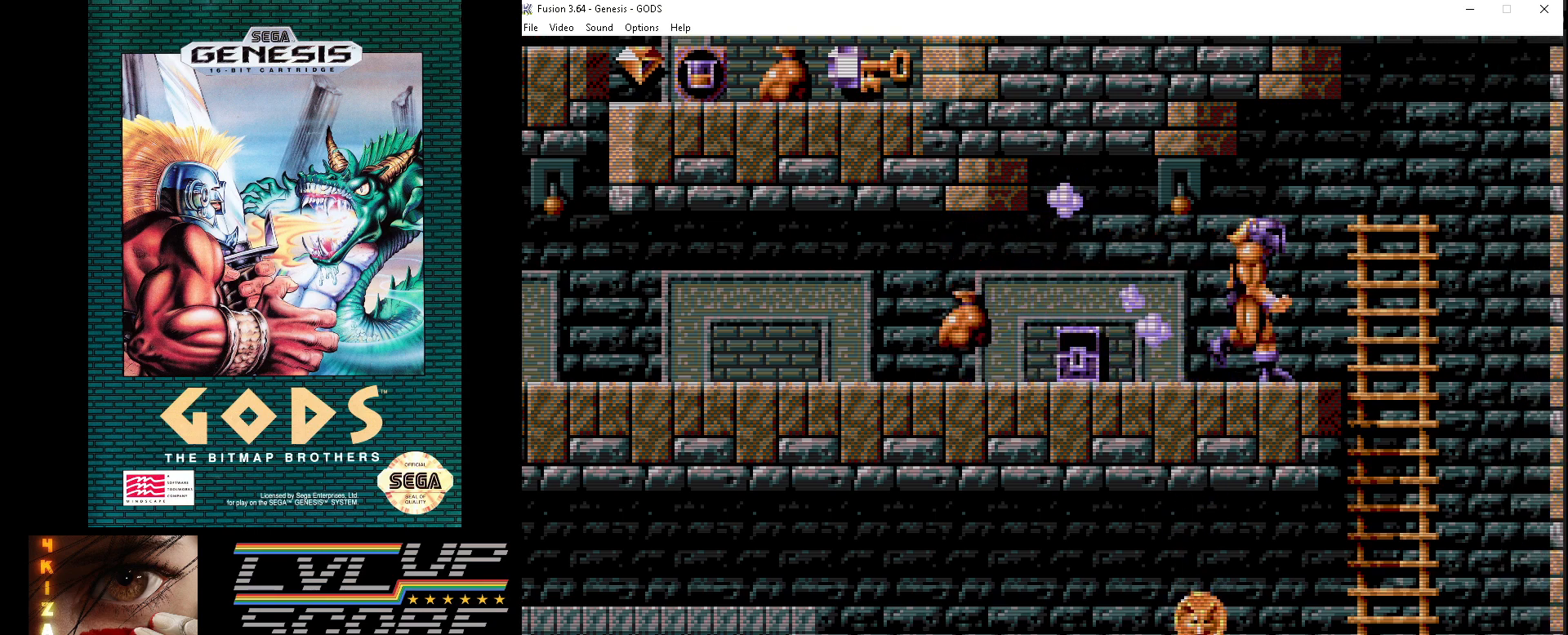
{"buttons": ["DPAD_LEFT"], "events": [[67, "DPAD_LEFT", "down"]]}
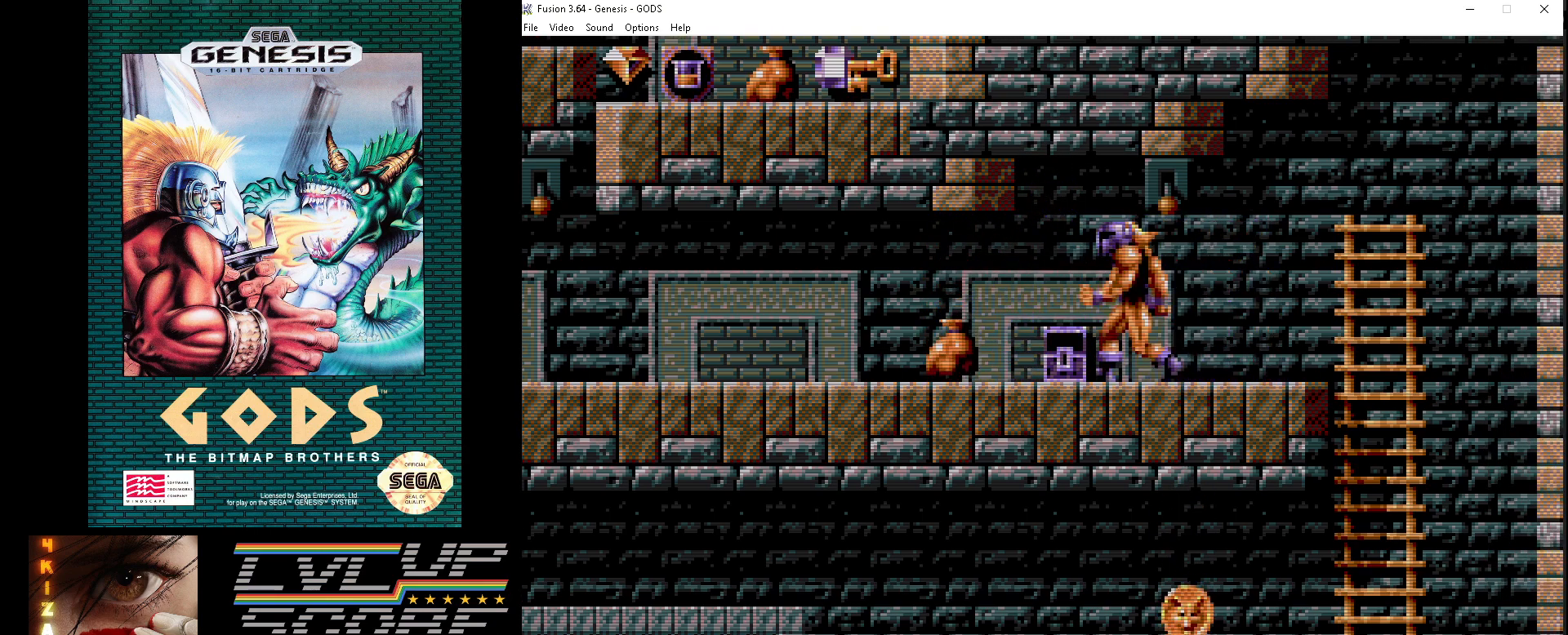
{"buttons": ["DPAD_RIGHT"], "events": [[350, "DPAD_LEFT", "up"], [433, "DPAD_RIGHT", "down"]]}
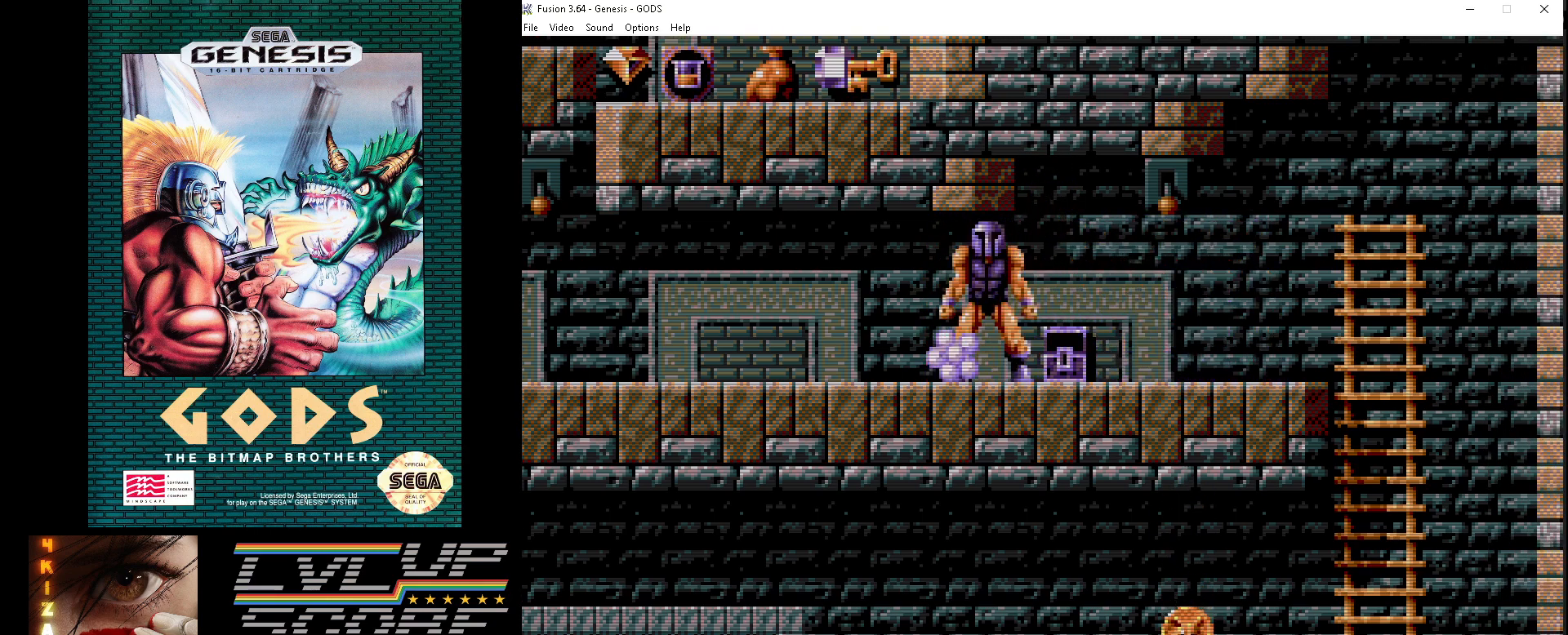
{"buttons": ["DPAD_RIGHT"], "events": []}
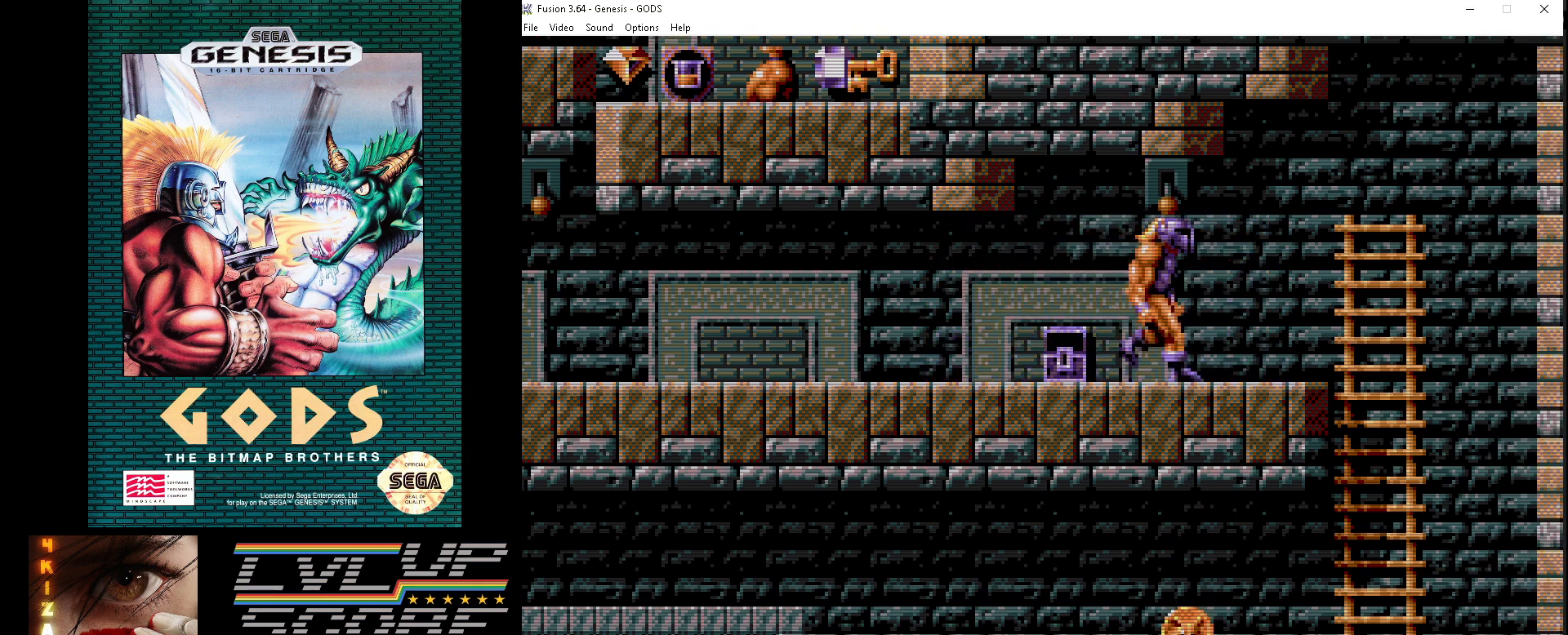
{"buttons": ["DPAD_RIGHT"], "events": []}